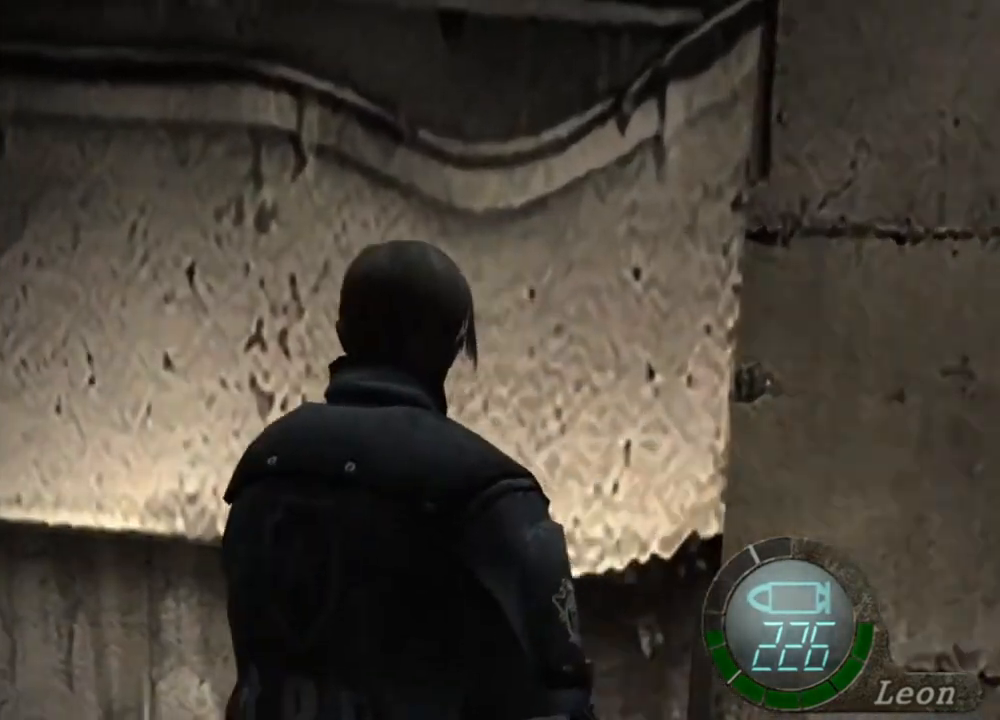
Gameplay with keyboard and mouse; each line is a JSON object with the keys and mouse buttons held at the frame after it. "events" lists presses ("down") and releases ("up") of "1", "2", "3", "4", "5", "a", "alt", "b", "c", "ctrl", "d", "e", "f", "g", "q", "r", "s", "shift", "space", "t", "tab", "tilde", "v", "w", "x", "z", "mouse_left", "mouse_wheel", "mouse_right", "mouse_mb4" and "mouse_mb5" between this image and that frame as [ms after this image, input, new state], when the widget could be followed in between. "mouse_left", "mouse_wheel", "mouse_right", "mouse_mb4", "mouse_mb5" = the "left", "wheel", "right", "mb4", "mb5" buttons of the "mouse" list. No other keys are recorded. "wheel" means that the mouse wheel is clicked or scrolled. Mouse movement is not recorded.
{"keys": [], "mouse": [], "events": [[34, "a", "up"], [167, "shift", "up"], [234, "w", "up"]]}
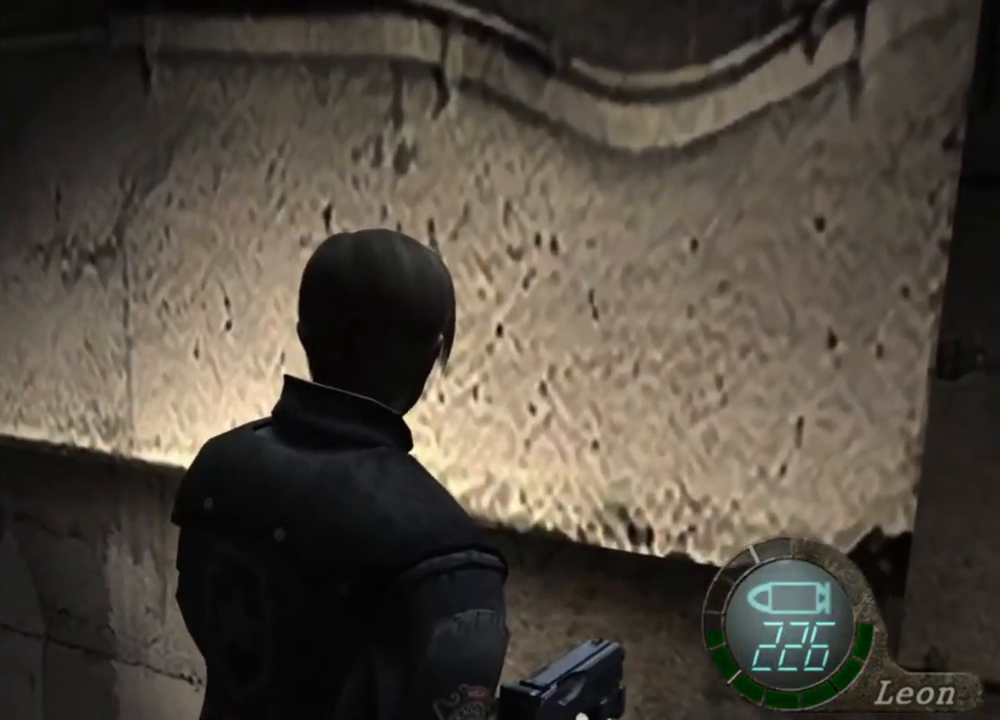
{"keys": [], "mouse": [], "events": []}
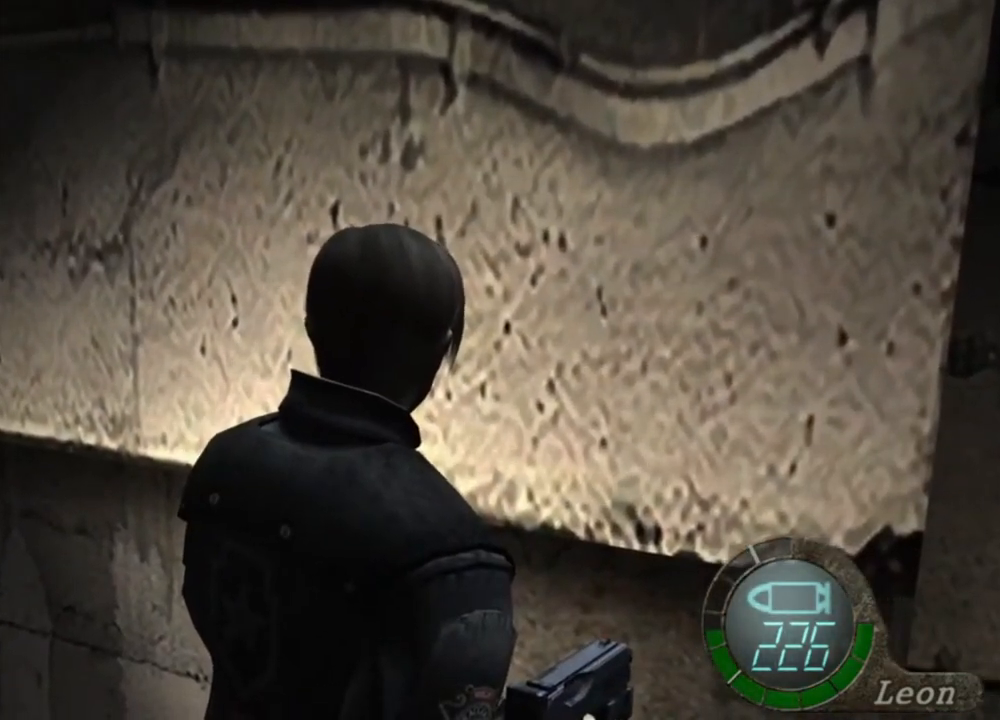
{"keys": [], "mouse": [], "events": []}
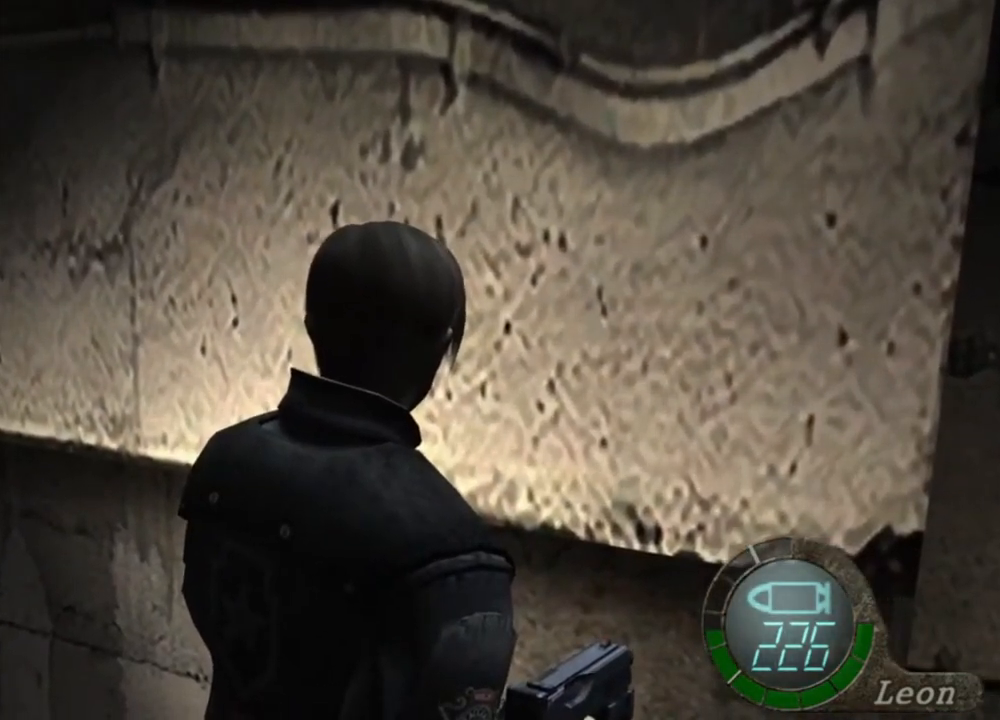
{"keys": [], "mouse": [], "events": []}
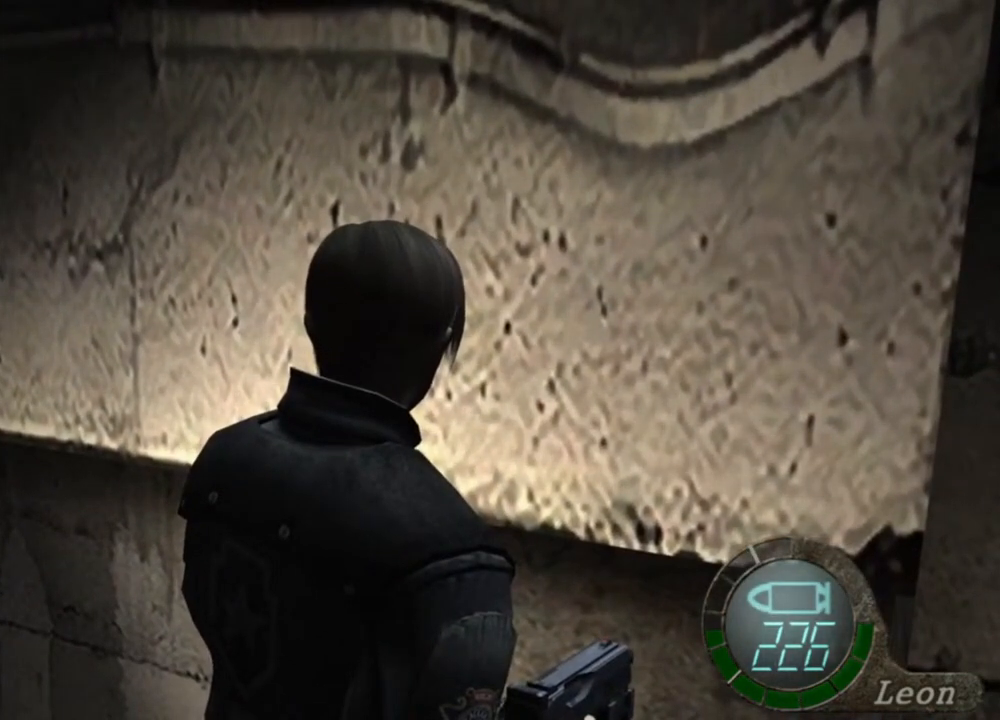
{"keys": [], "mouse": [], "events": []}
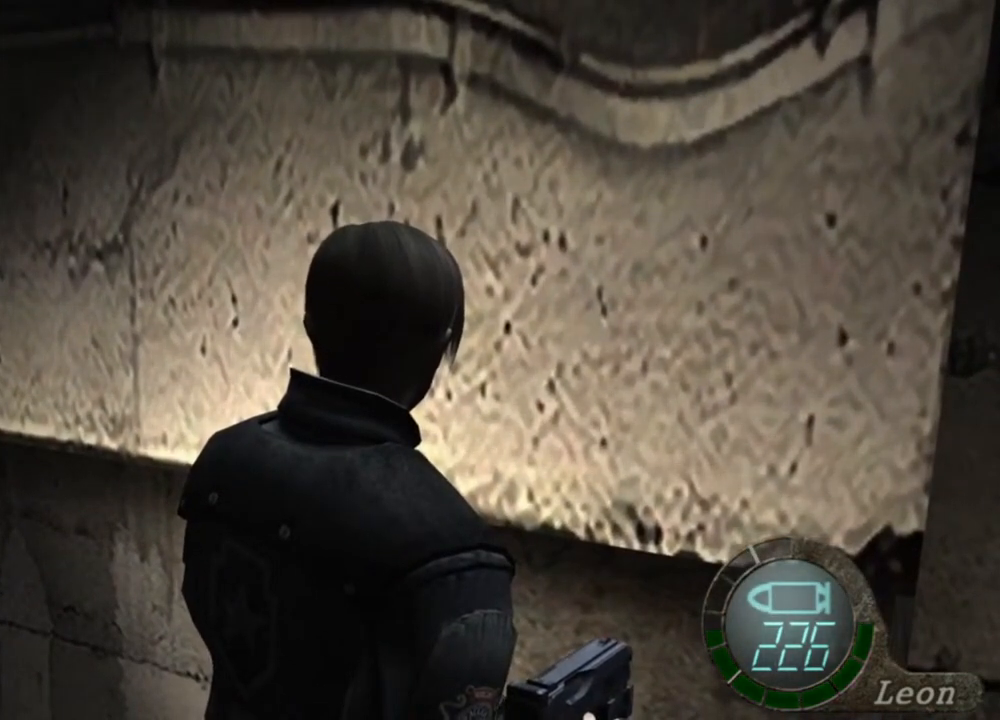
{"keys": [], "mouse": [], "events": []}
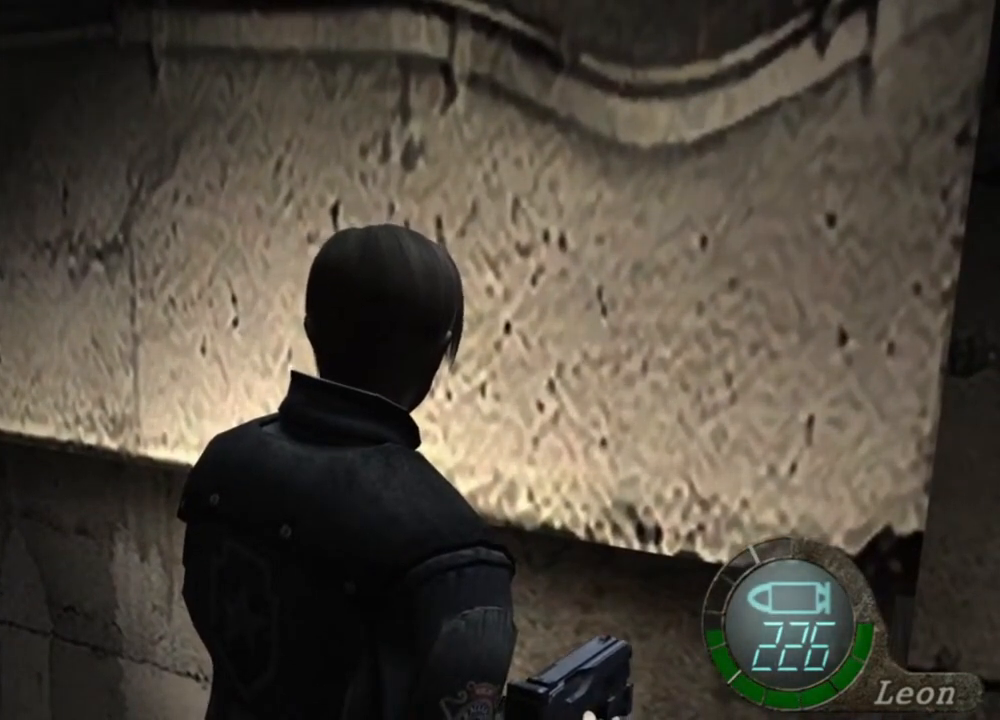
{"keys": [], "mouse": [], "events": []}
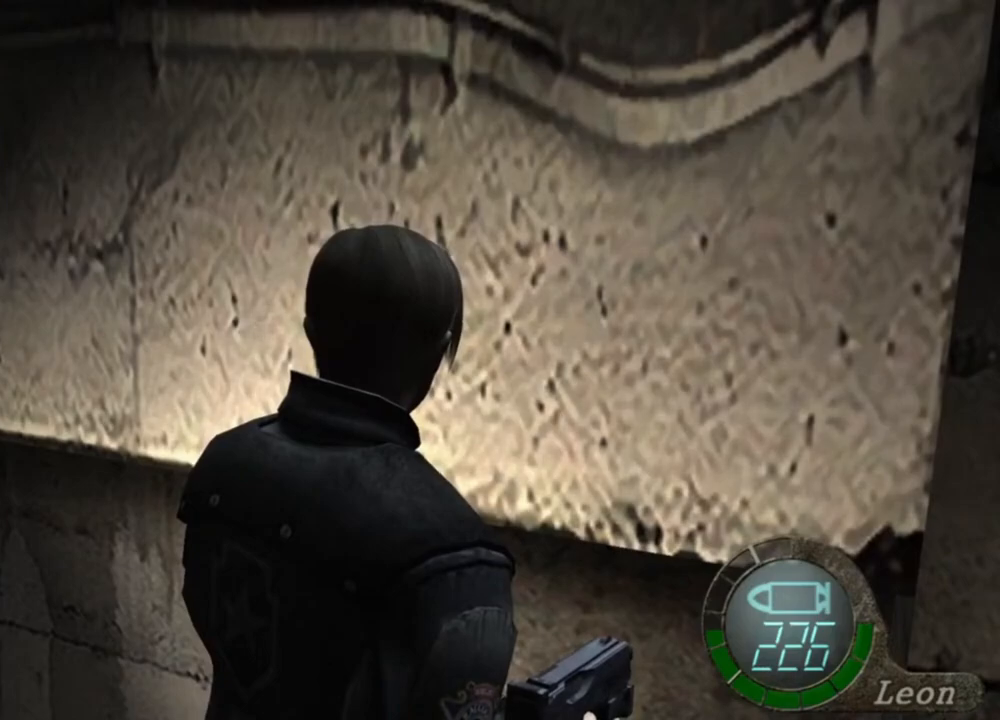
{"keys": [], "mouse": [], "events": []}
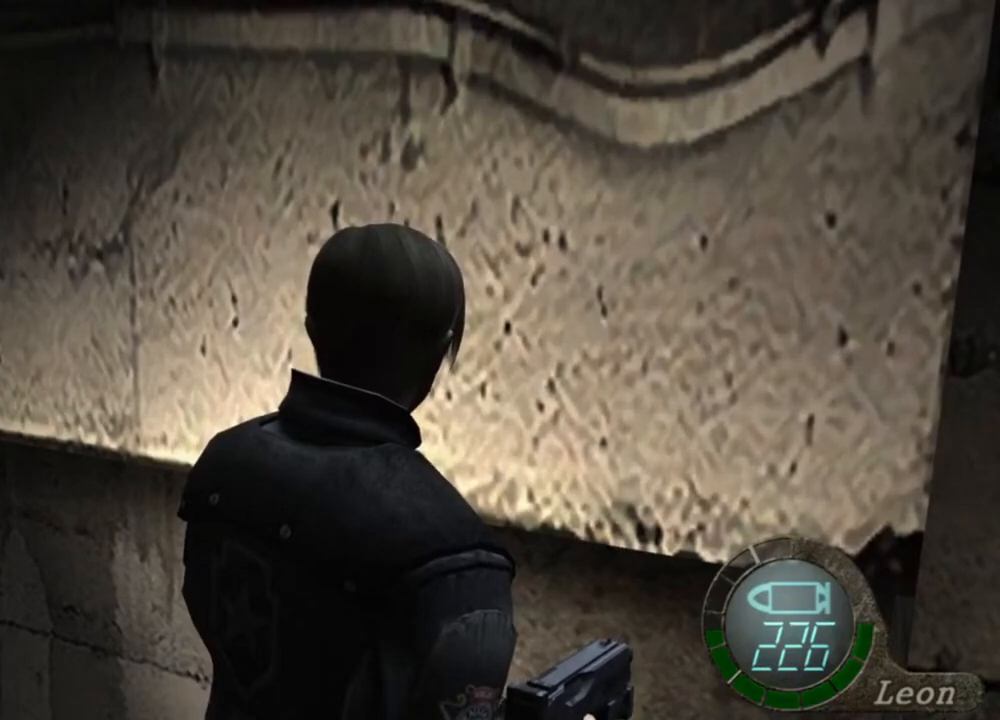
{"keys": [], "mouse": [], "events": []}
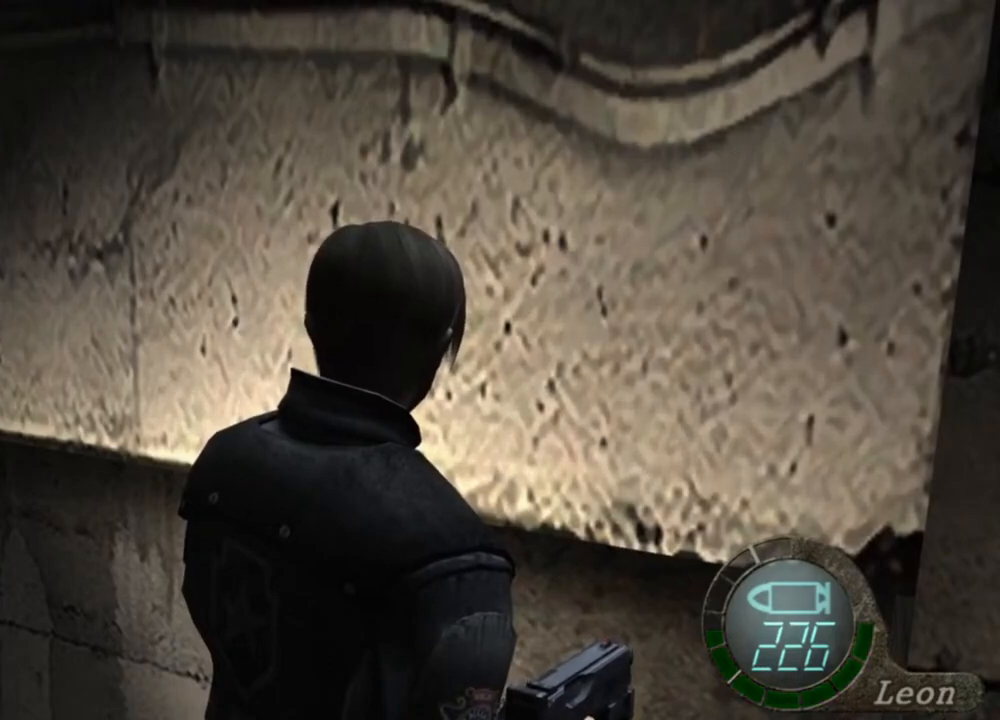
{"keys": [], "mouse": [], "events": []}
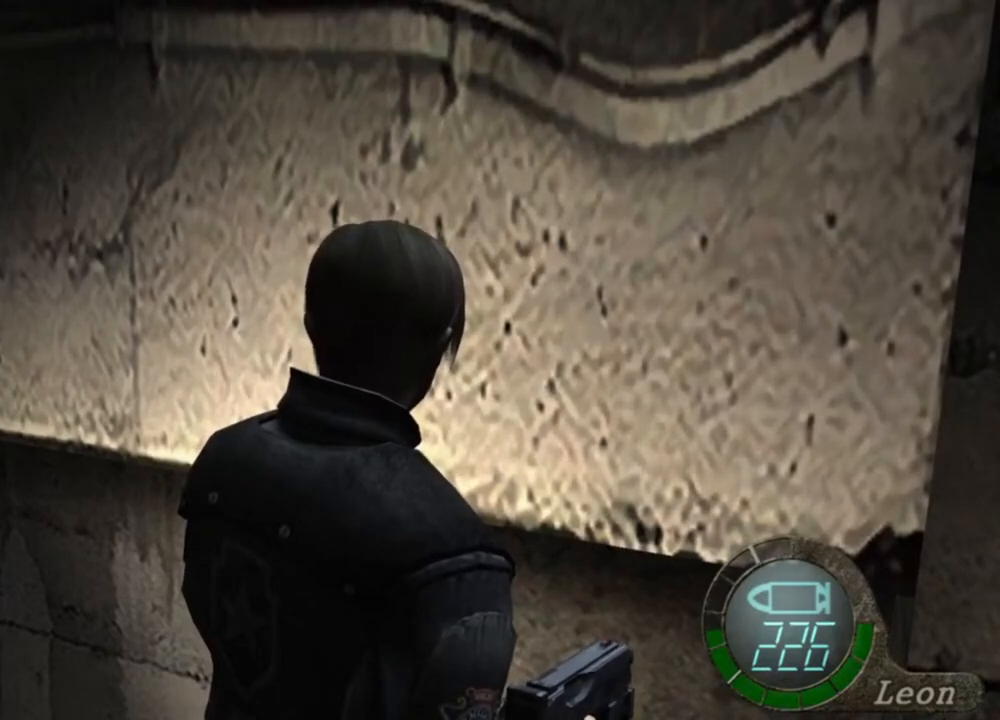
{"keys": [], "mouse": [], "events": []}
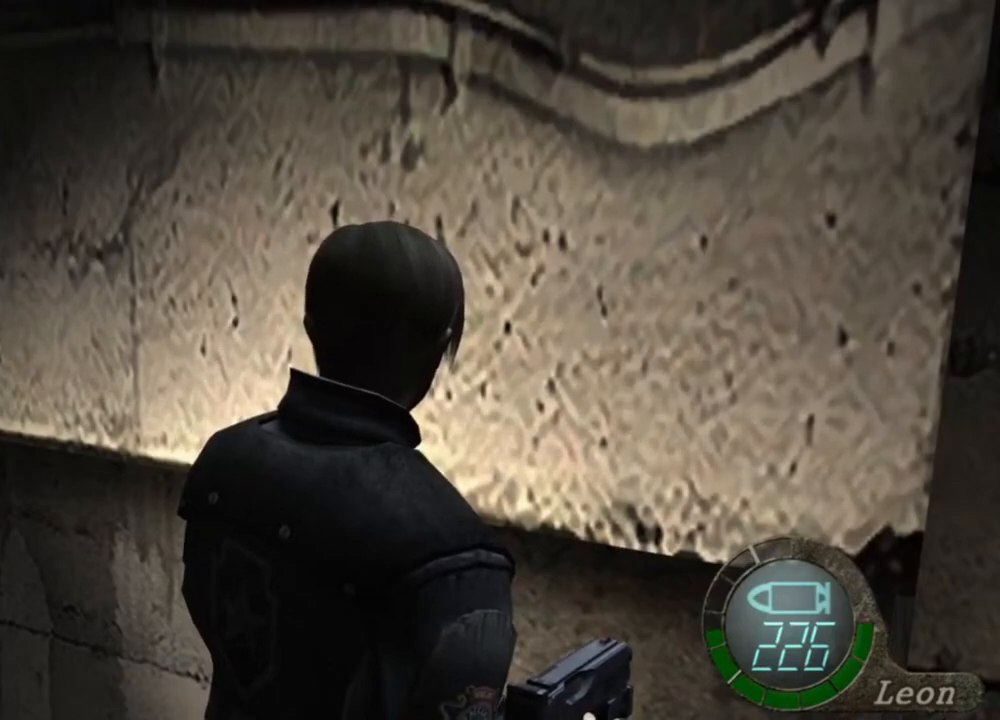
{"keys": [], "mouse": [], "events": [[300, "d", "down"], [500, "d", "up"]]}
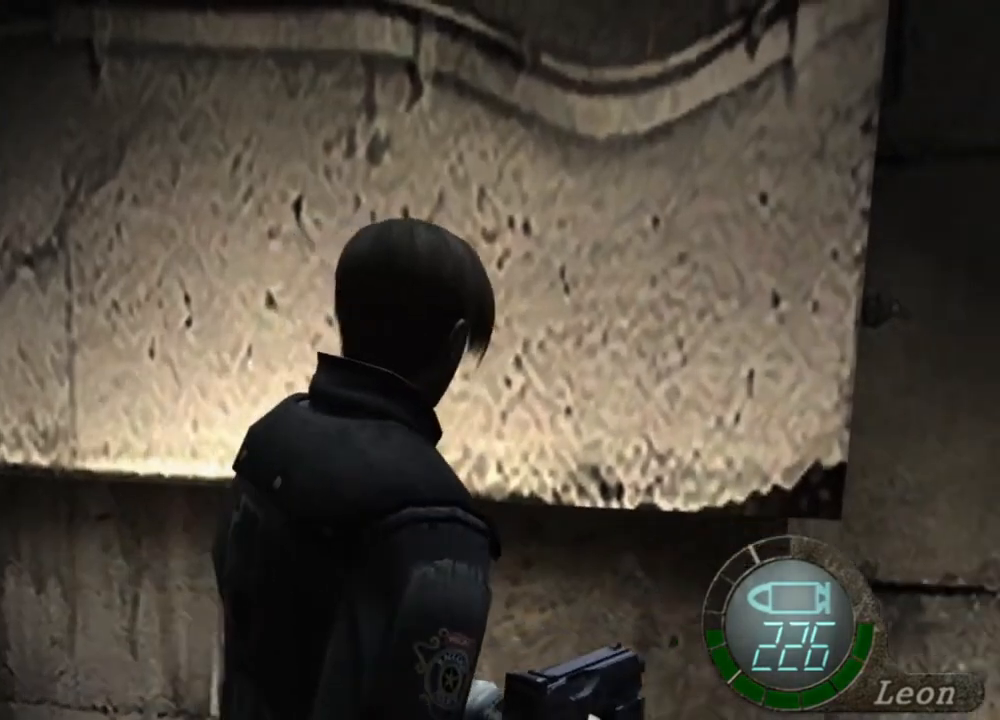
{"keys": [], "mouse": [], "events": [[100, "d", "down"], [167, "d", "up"], [200, "d", "down"], [300, "d", "up"], [400, "d", "down"], [467, "d", "up"]]}
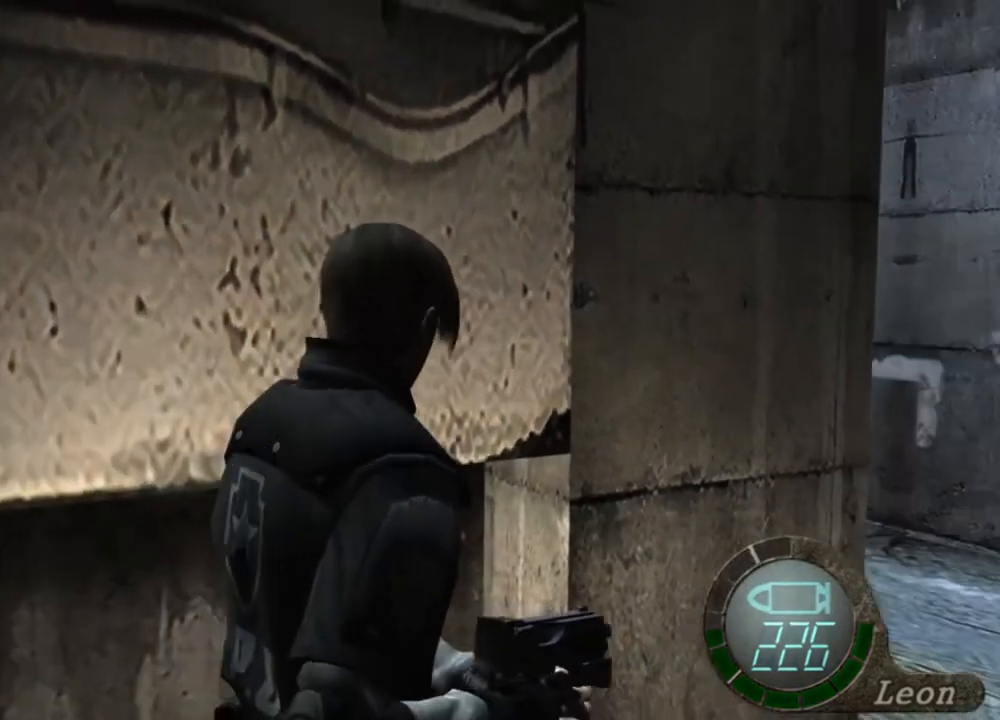
{"keys": [], "mouse": [], "events": []}
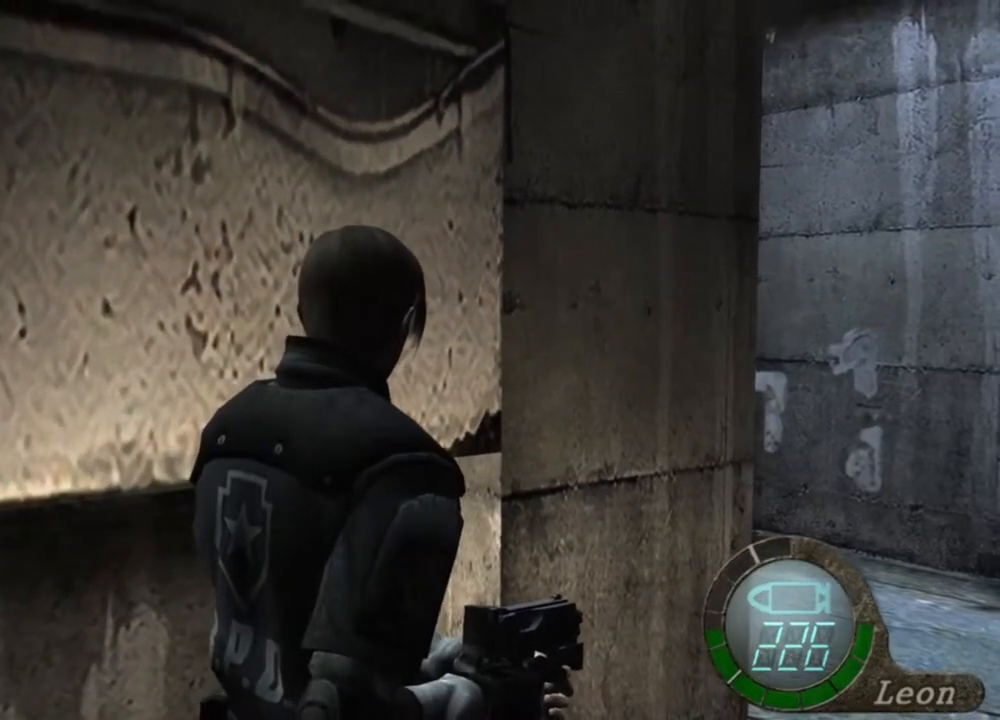
{"keys": [], "mouse": [], "events": []}
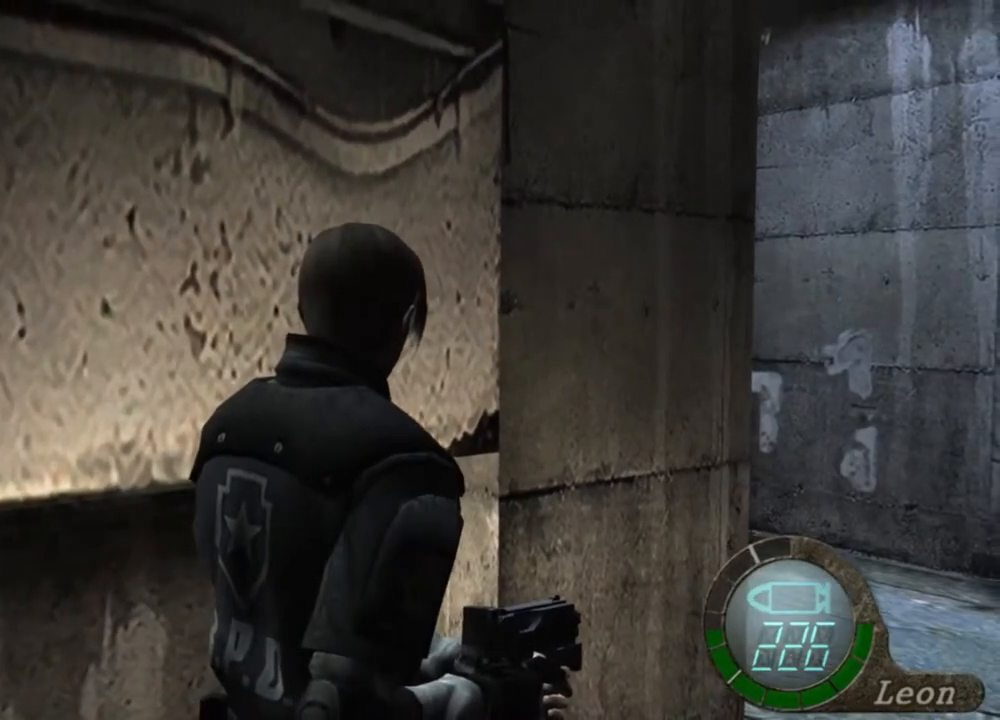
{"keys": [], "mouse": [], "events": []}
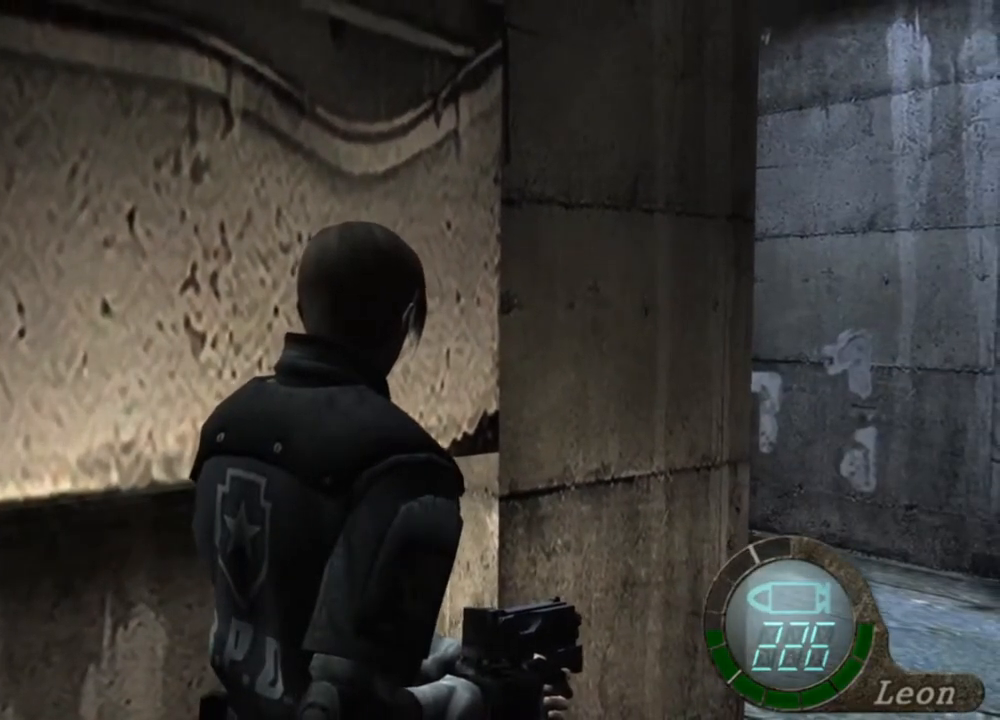
{"keys": ["shift", "w"], "mouse": [], "events": [[334, "w", "down"], [367, "shift", "down"]]}
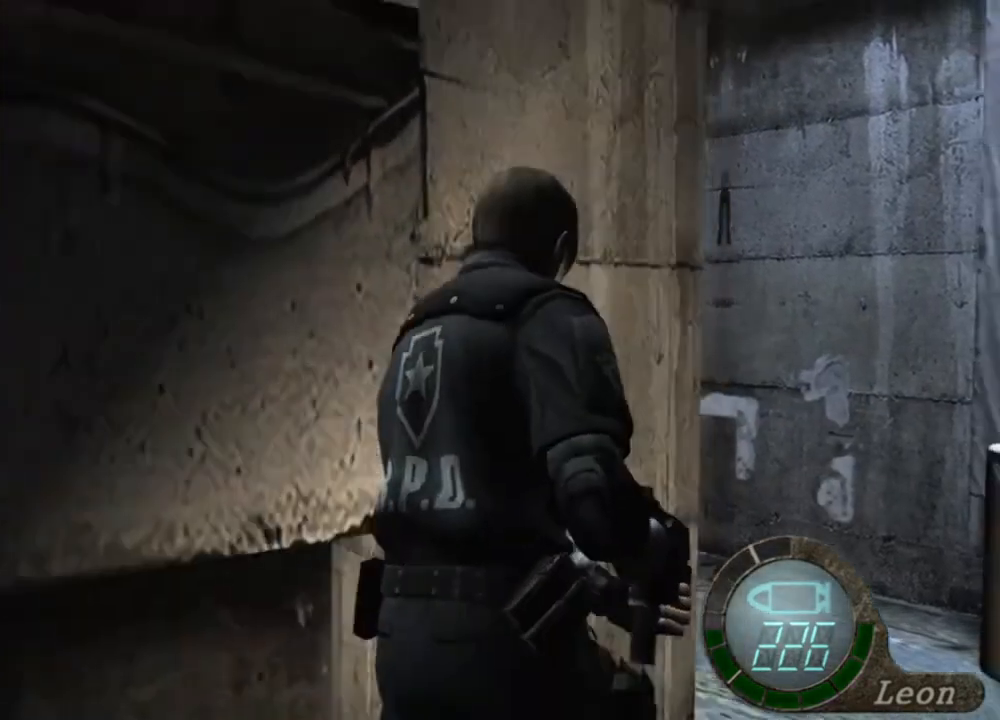
{"keys": ["shift", "w"], "mouse": [], "events": []}
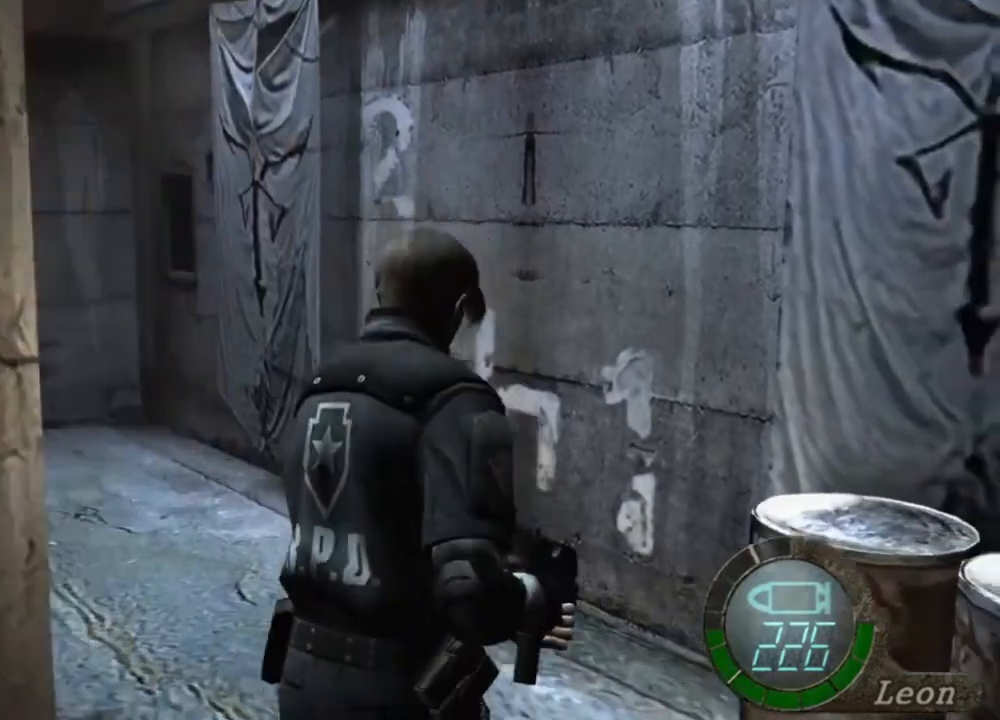
{"keys": ["shift", "w"], "mouse": [], "events": []}
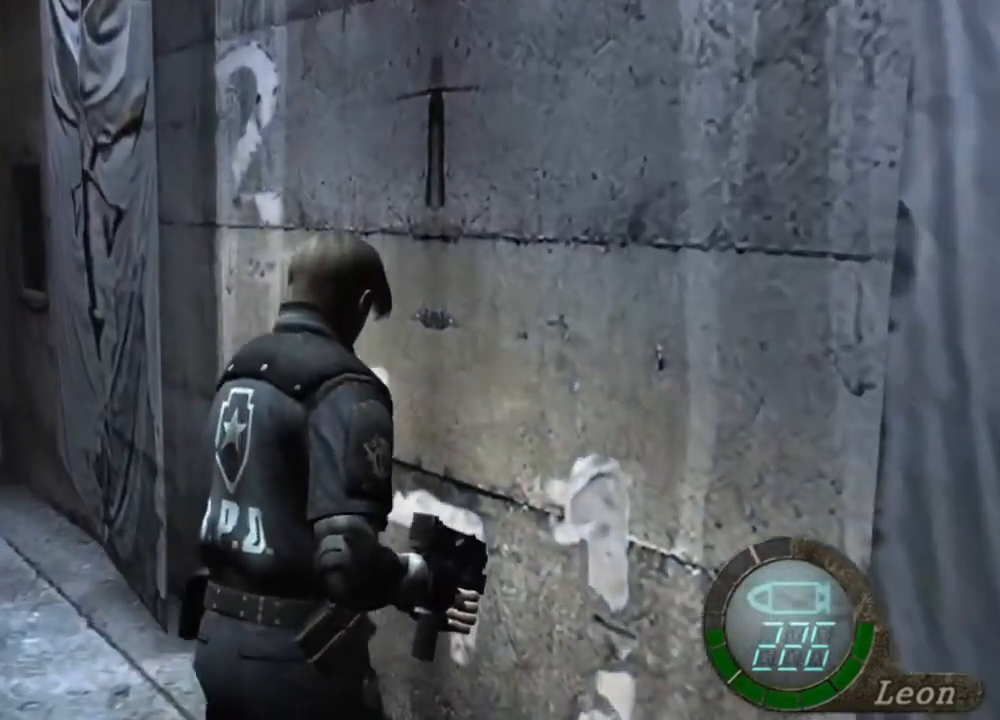
{"keys": ["shift", "w"], "mouse": [], "events": []}
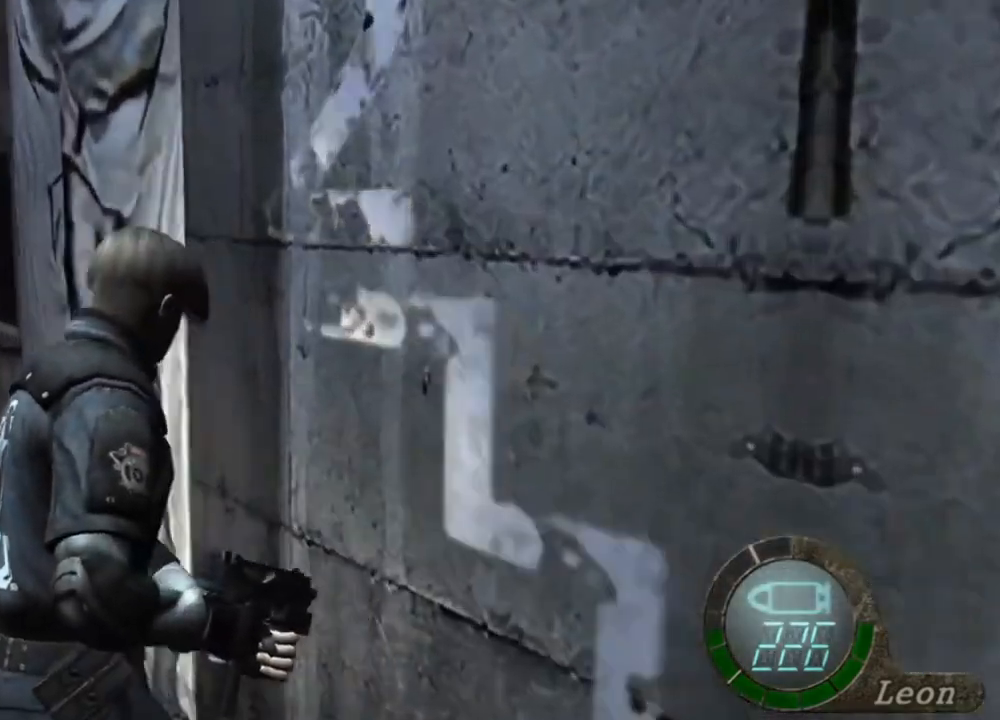
{"keys": ["shift", "w"], "mouse": [], "events": []}
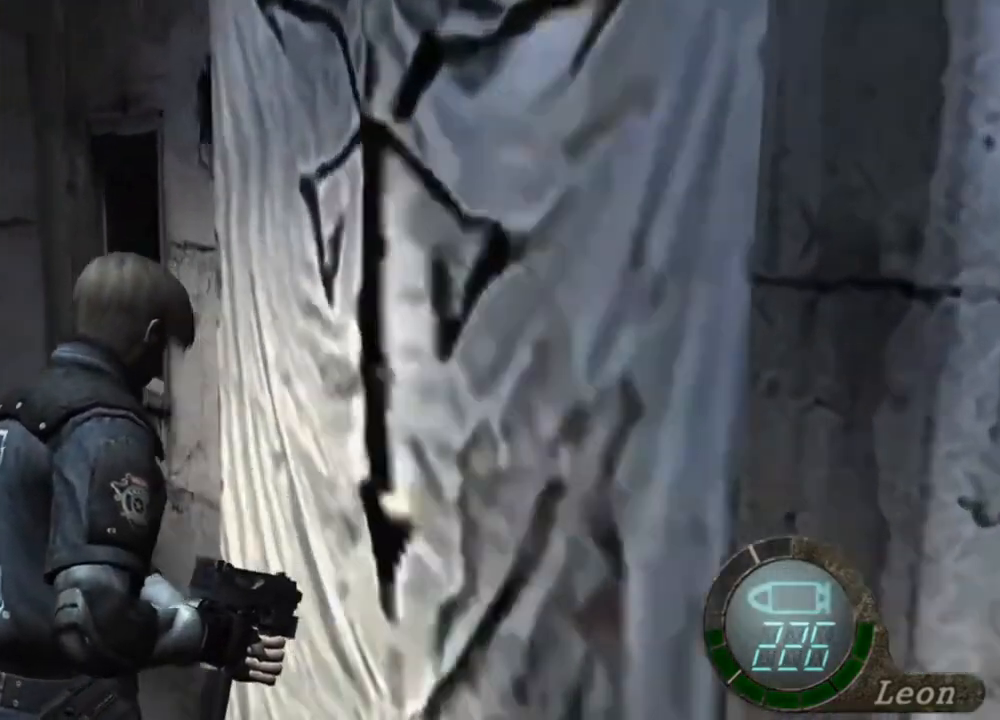
{"keys": ["shift", "w"], "mouse": [], "events": []}
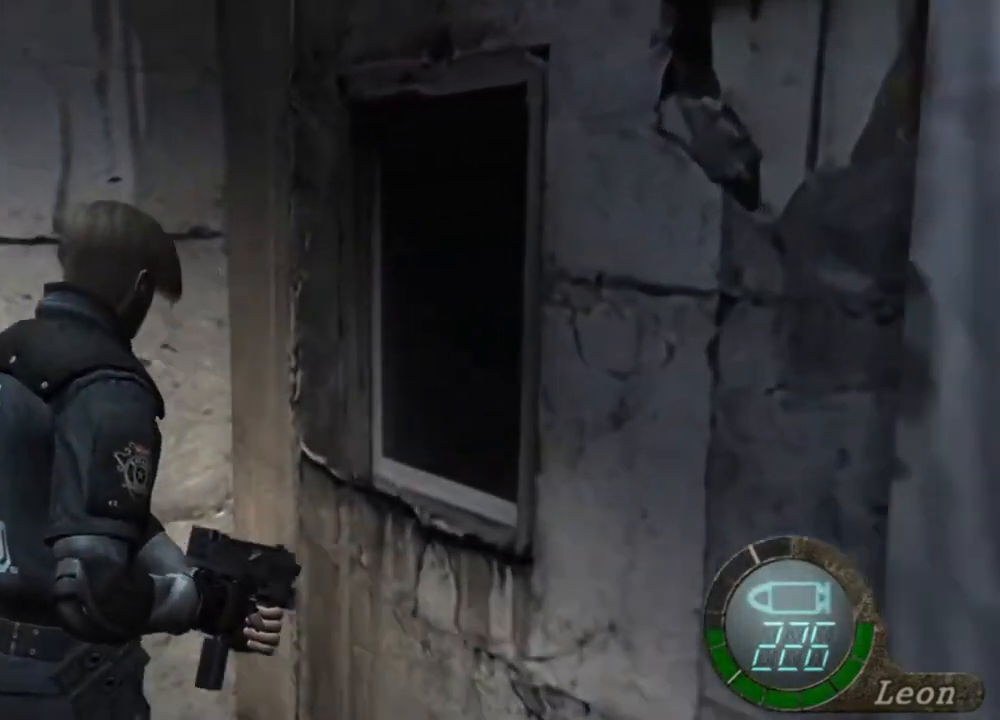
{"keys": [], "mouse": [], "events": [[234, "w", "up"], [300, "shift", "up"]]}
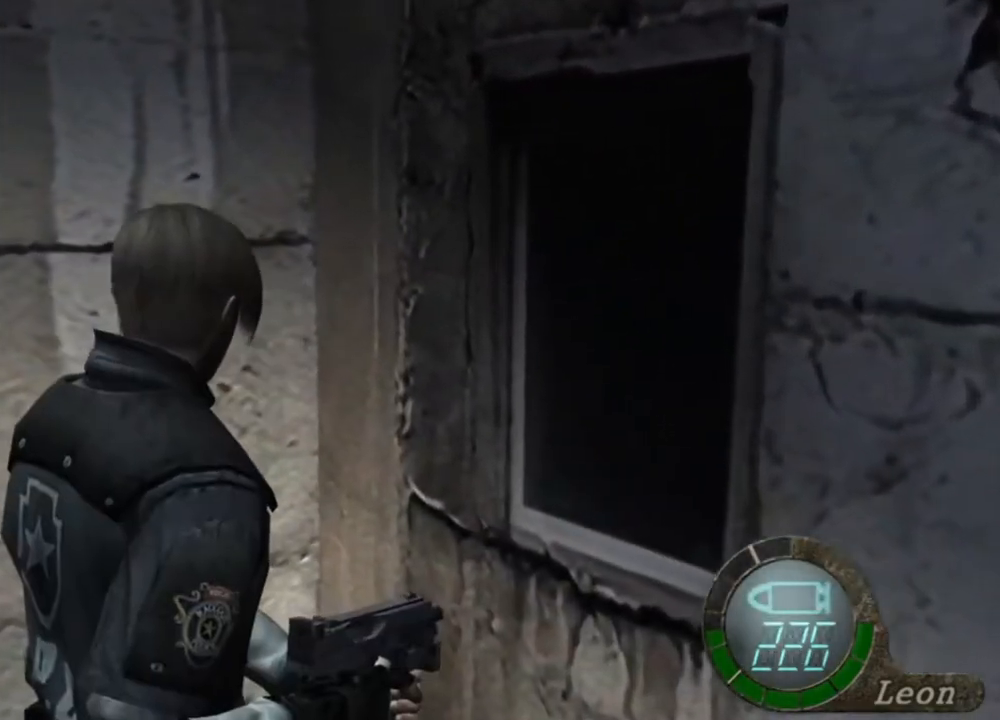
{"keys": ["a"], "mouse": [], "events": [[434, "a", "down"]]}
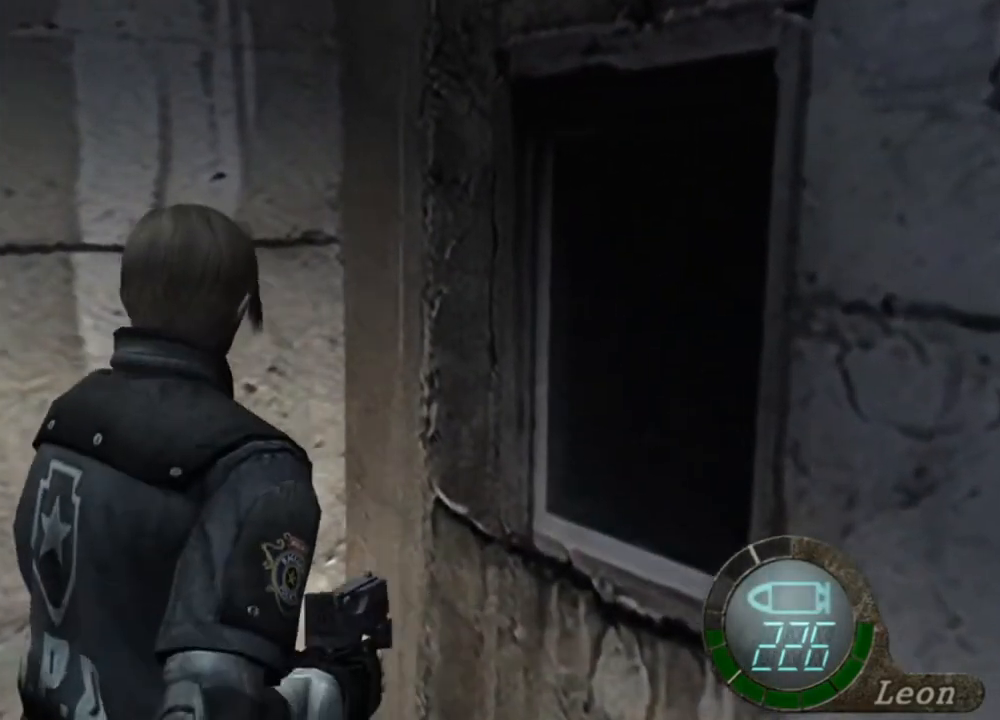
{"keys": [], "mouse": [], "events": [[34, "a", "up"], [134, "a", "down"], [234, "a", "up"], [300, "a", "down"], [434, "a", "up"]]}
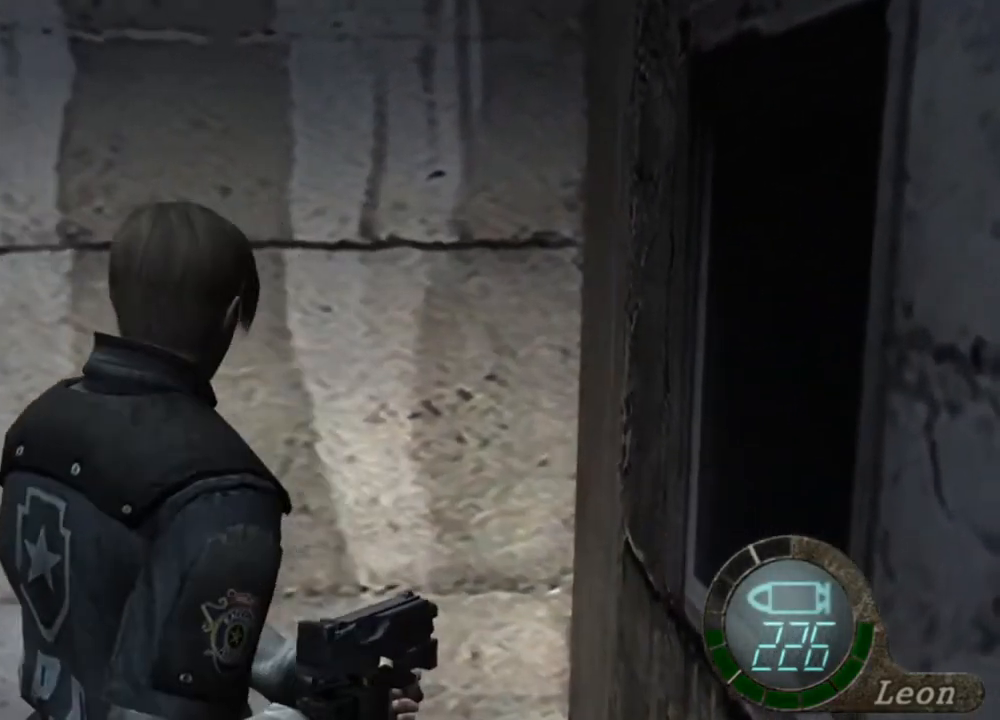
{"keys": [], "mouse": [], "events": []}
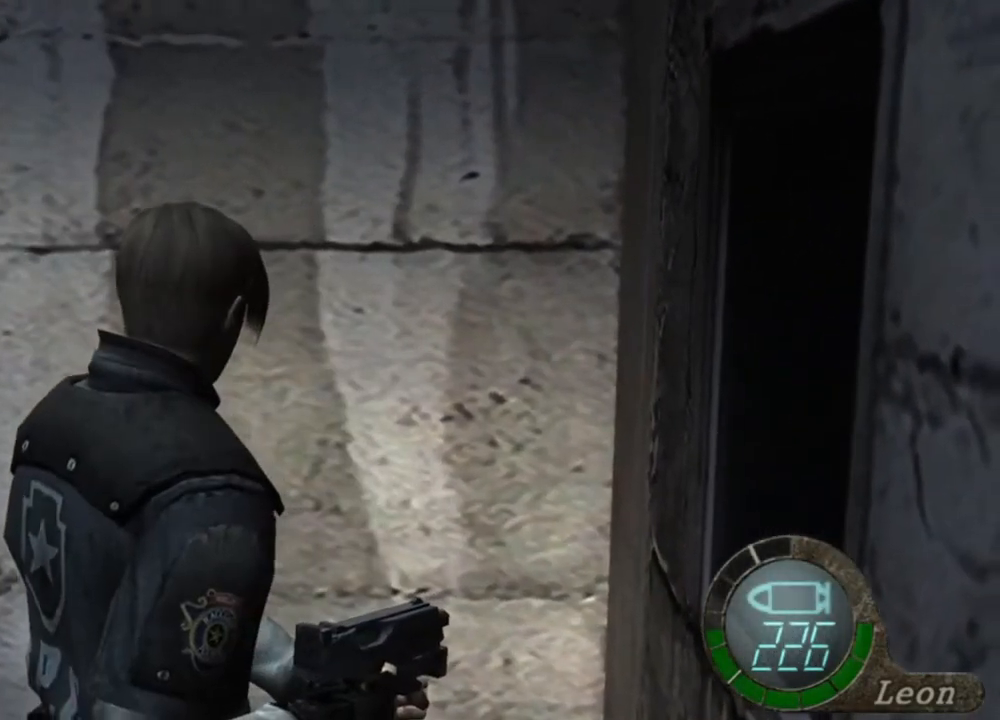
{"keys": [], "mouse": [], "events": []}
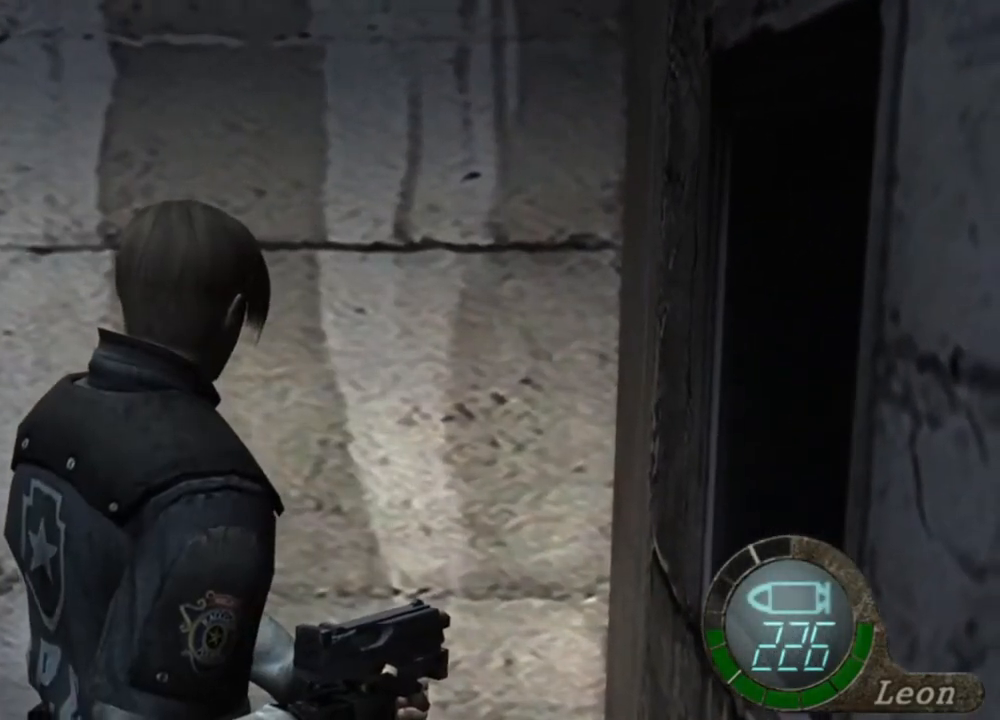
{"keys": ["s"], "mouse": [], "events": [[500, "s", "down"]]}
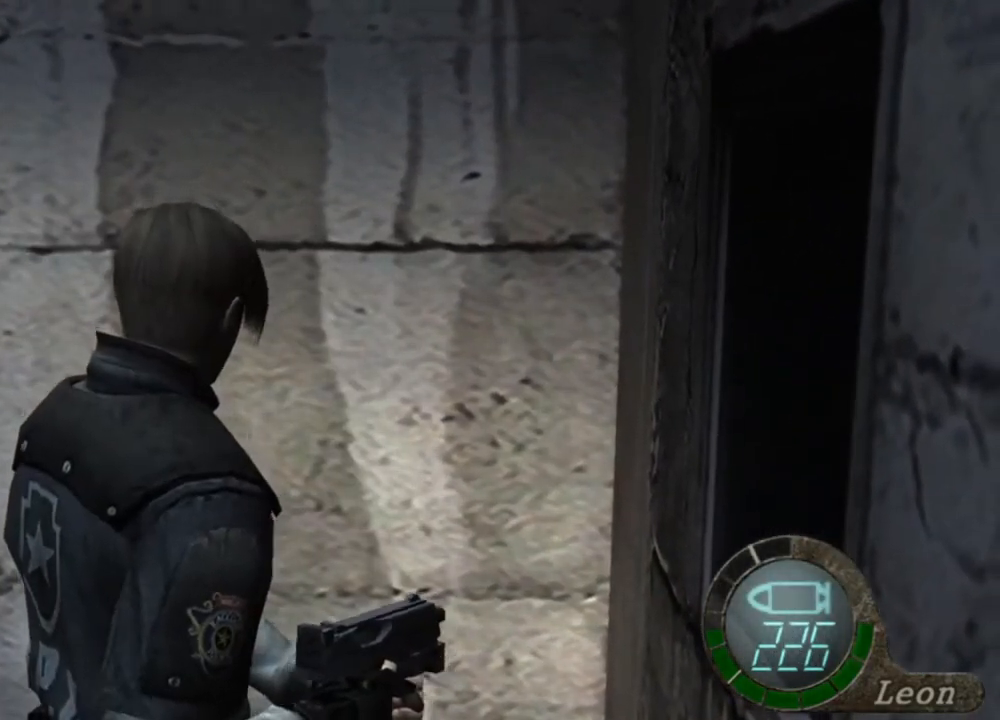
{"keys": [], "mouse": [], "events": [[134, "shift", "down"], [367, "shift", "up"], [467, "s", "up"]]}
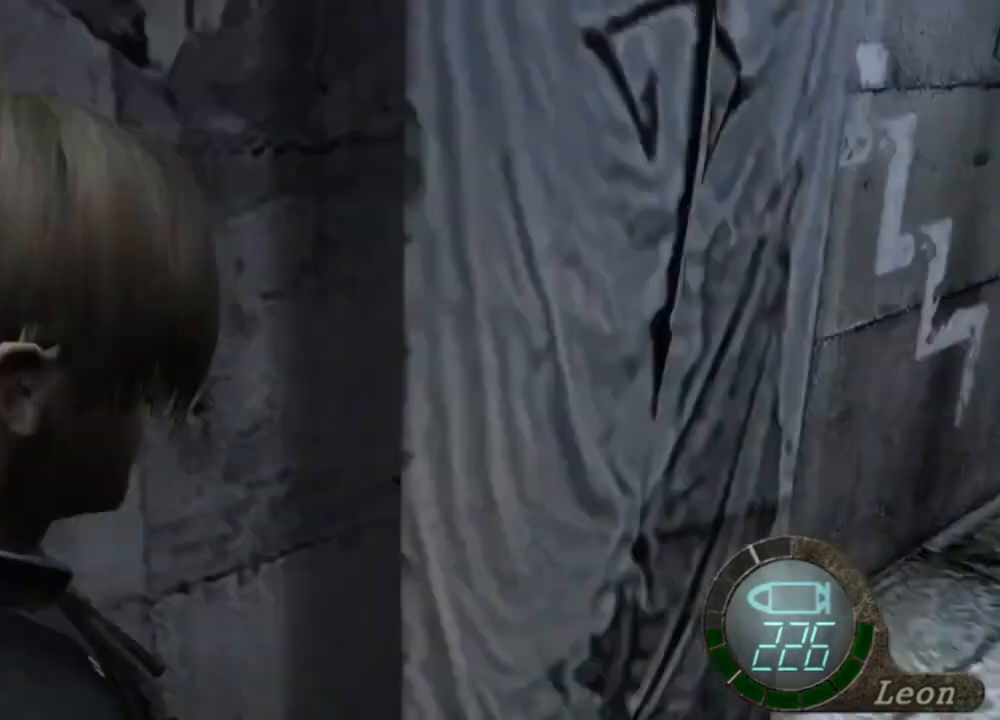
{"keys": [], "mouse": [], "events": []}